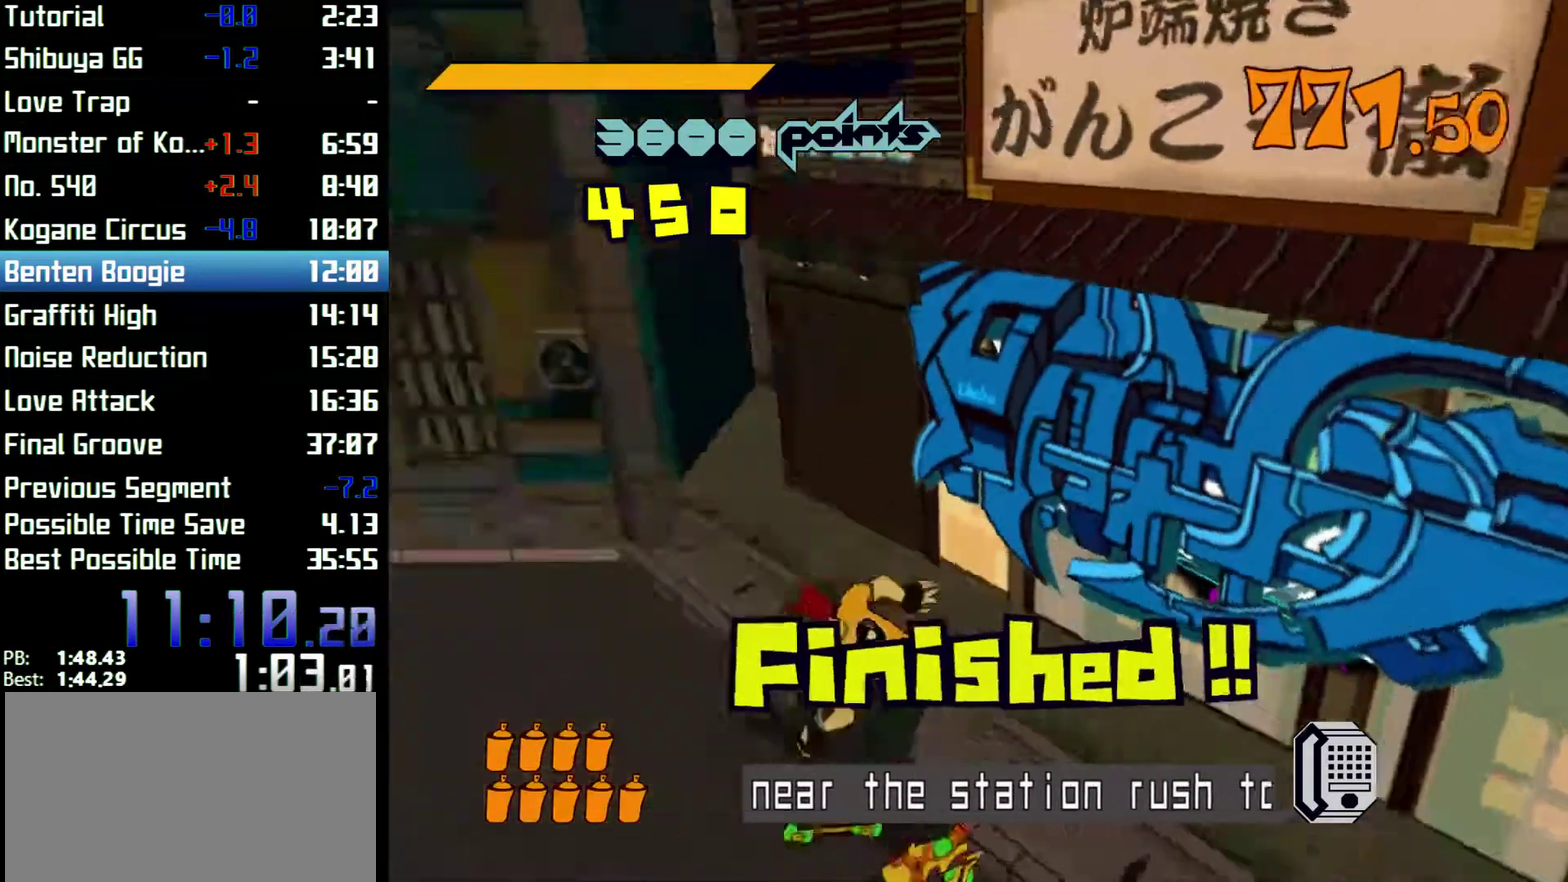
Gameplay with a controller (Xbox layout); each line is a JSON object with the inputs held at the frame after it. "events" lists button and stick changes between this image and that frame as [ms after this image, input, new state], when the widget could be followed in between. Not read: L3 R3.
{"buttons": ["R2"], "left_stick": "up", "right_stick": "center", "events": [[400, "left_stick", "up"], [400, "right_stick", "center"]]}
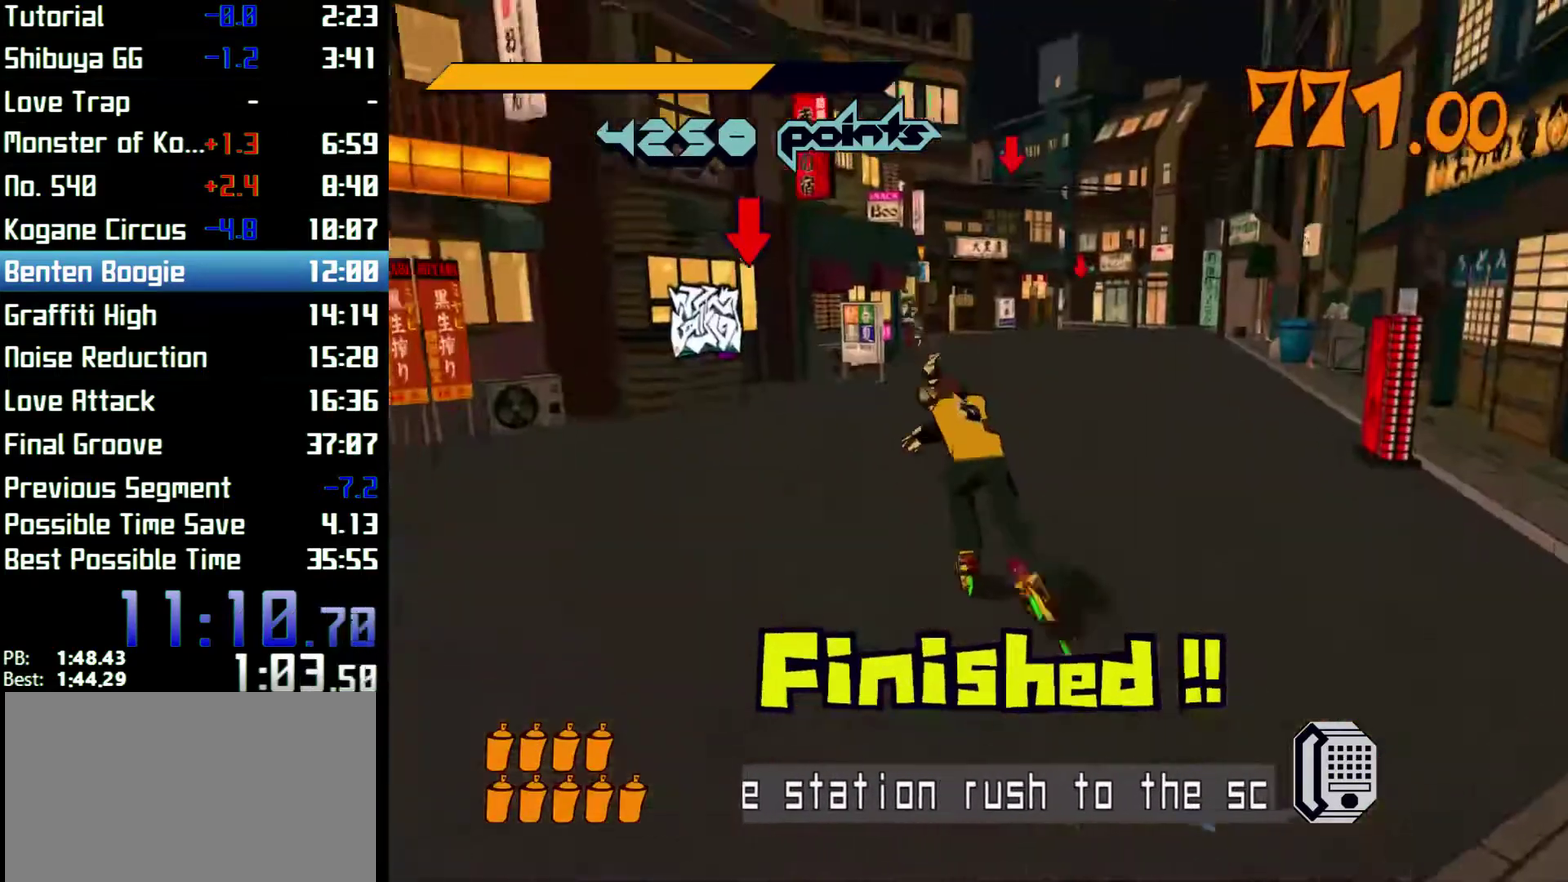
{"buttons": ["R2"], "left_stick": "left", "right_stick": "center", "events": [[267, "left_stick", "left"]]}
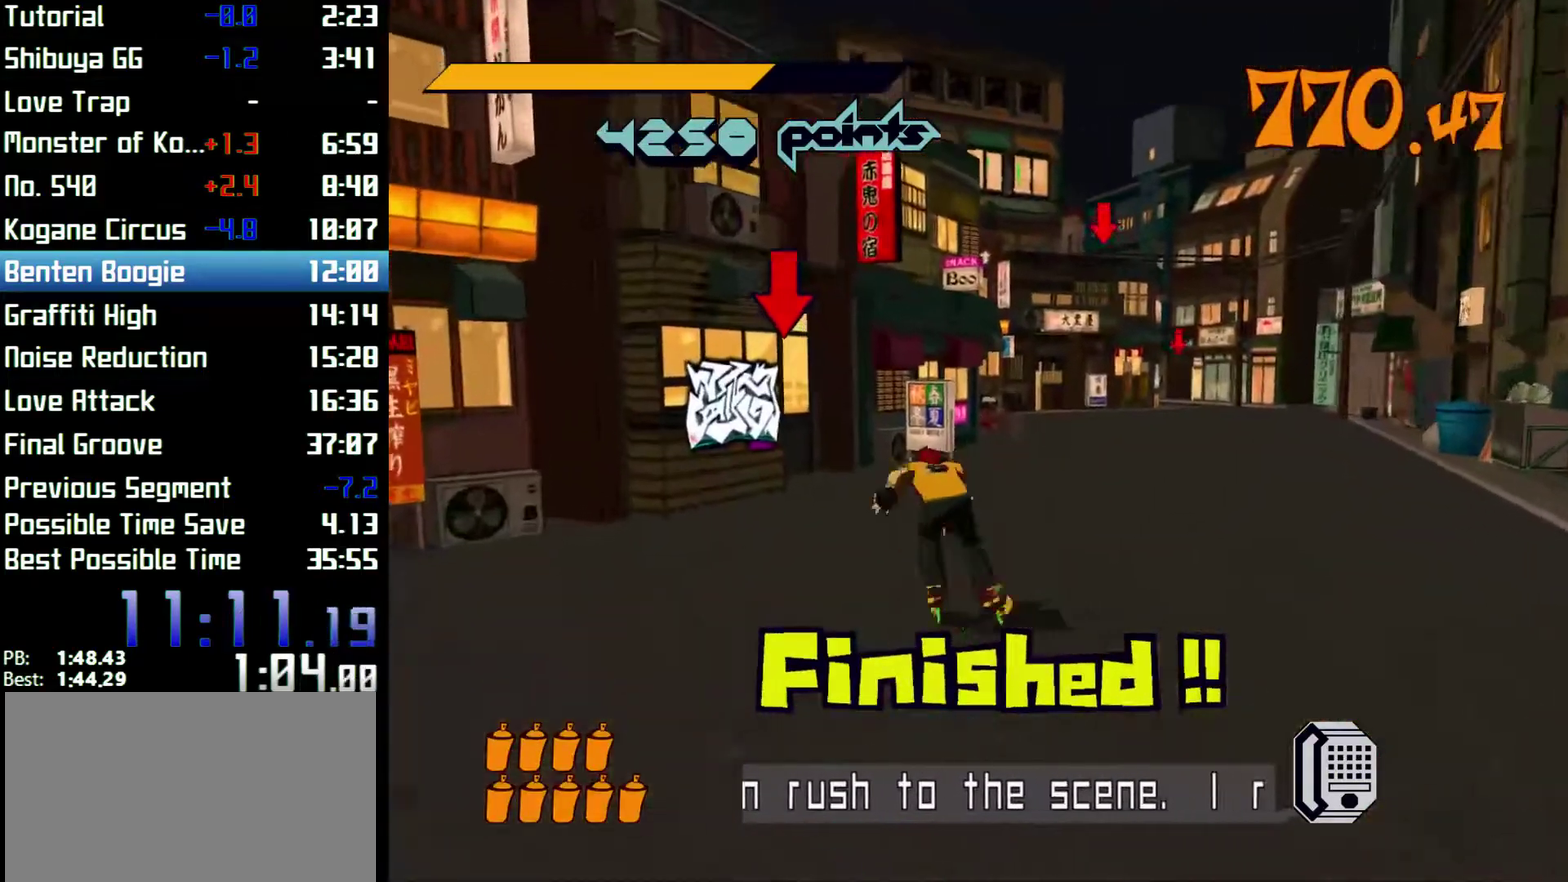
{"buttons": ["A", "R2"], "left_stick": "up-right", "right_stick": "center", "events": [[67, "left_stick", "up"], [433, "A", "down"], [433, "left_stick", "up-right"]]}
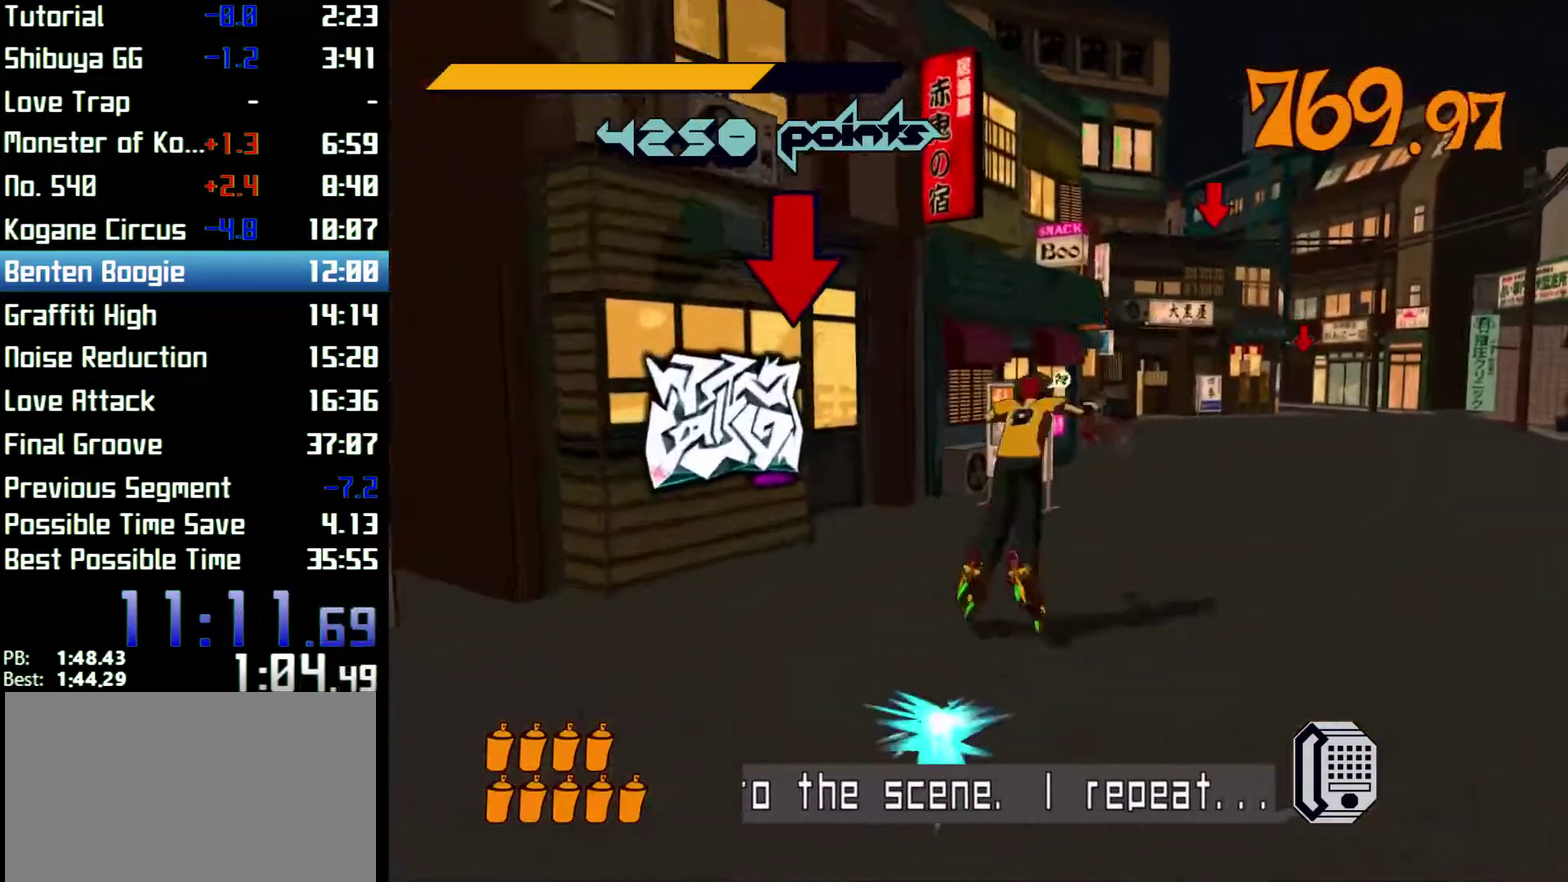
{"buttons": ["A", "R2"], "left_stick": "up", "right_stick": "center"}
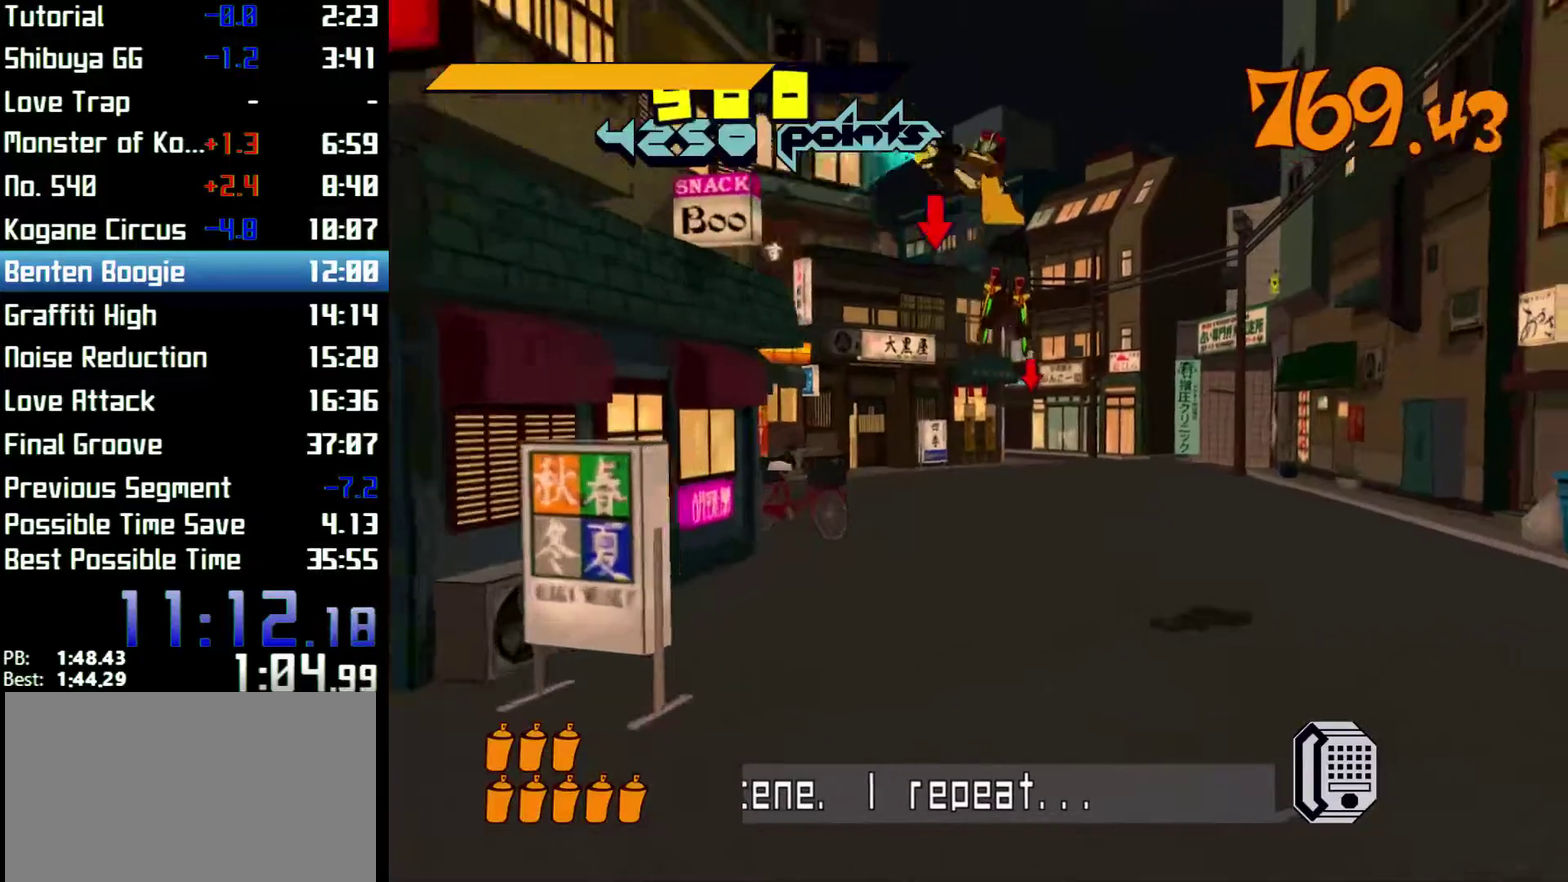
{"buttons": ["A", "R2"], "left_stick": "up", "right_stick": "center"}
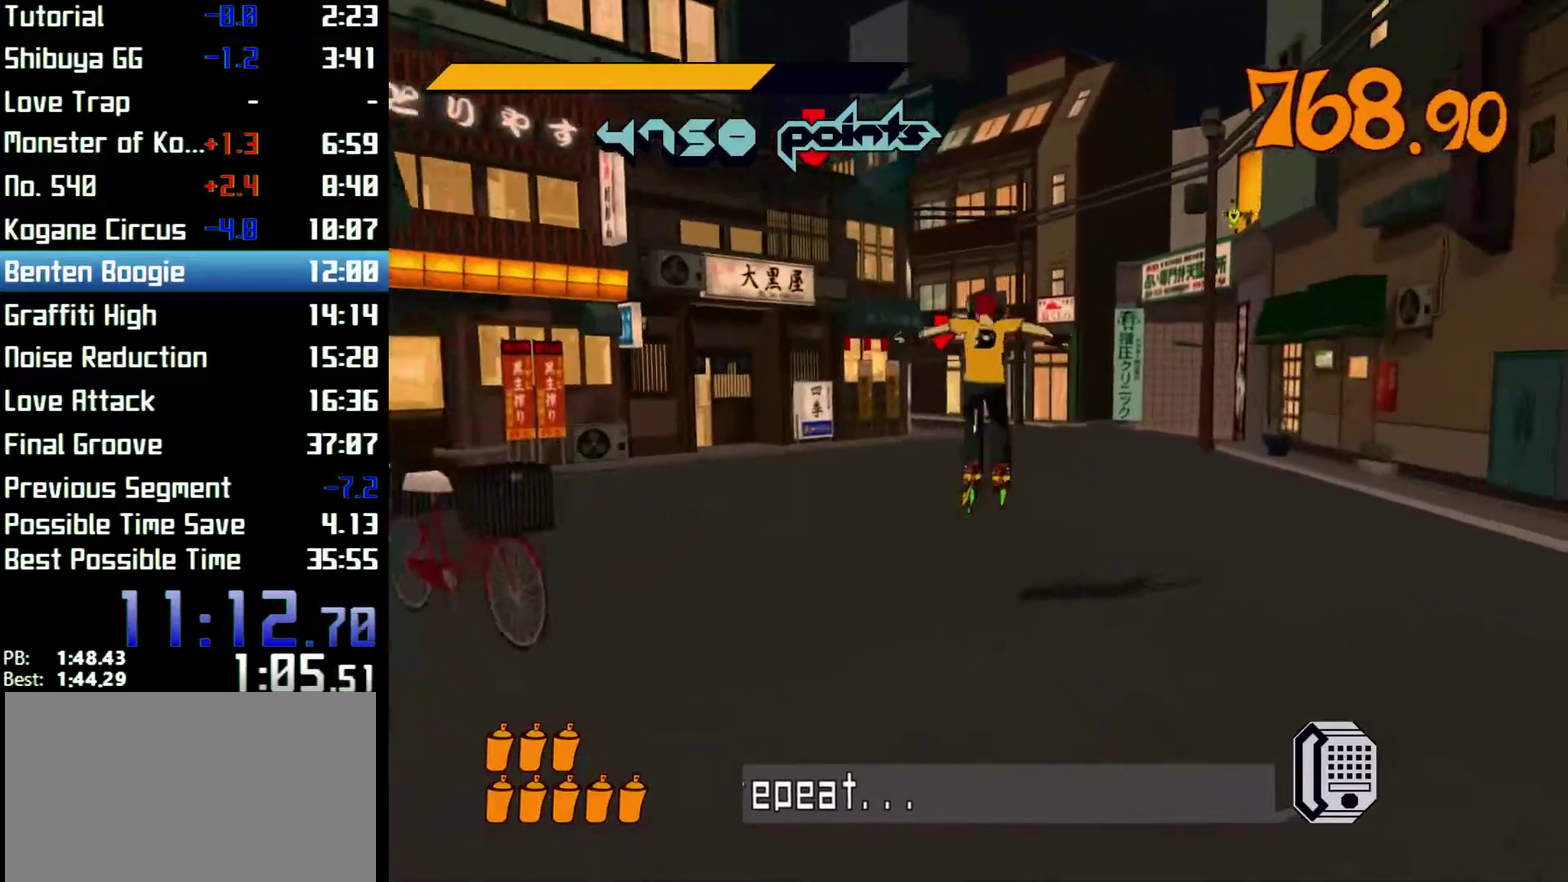
{"buttons": ["R2"], "left_stick": "up", "right_stick": "center", "events": [[133, "R2", "up"], [167, "A", "up"], [267, "R2", "down"]]}
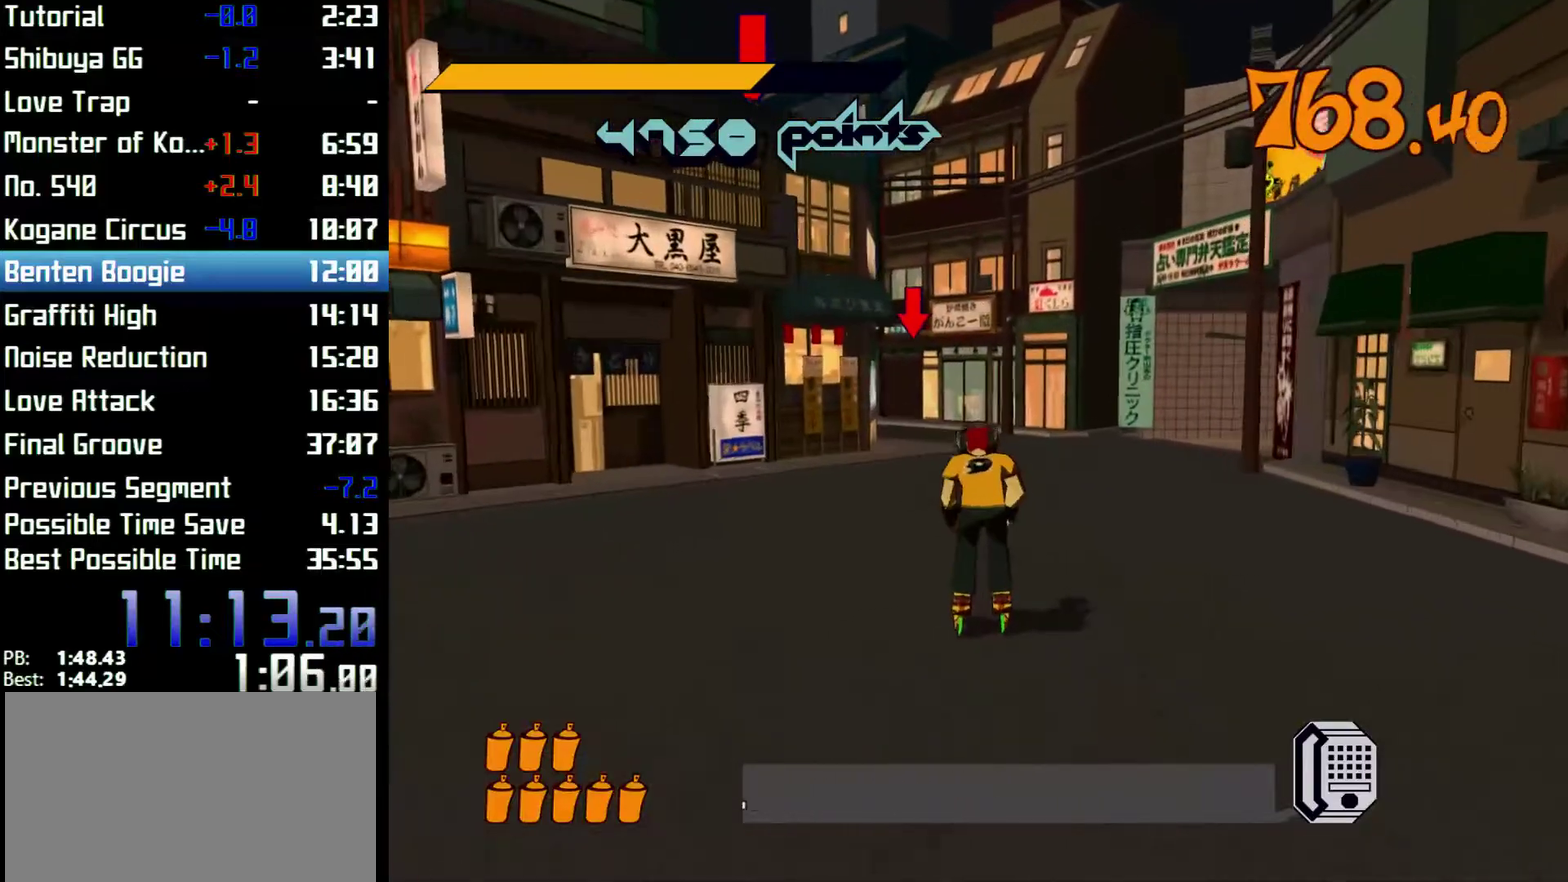
{"buttons": ["A", "R2"], "left_stick": "up-right", "right_stick": "center", "events": [[100, "right_stick", "left"], [200, "right_stick", "center"], [267, "A", "down"], [467, "left_stick", "up-right"]]}
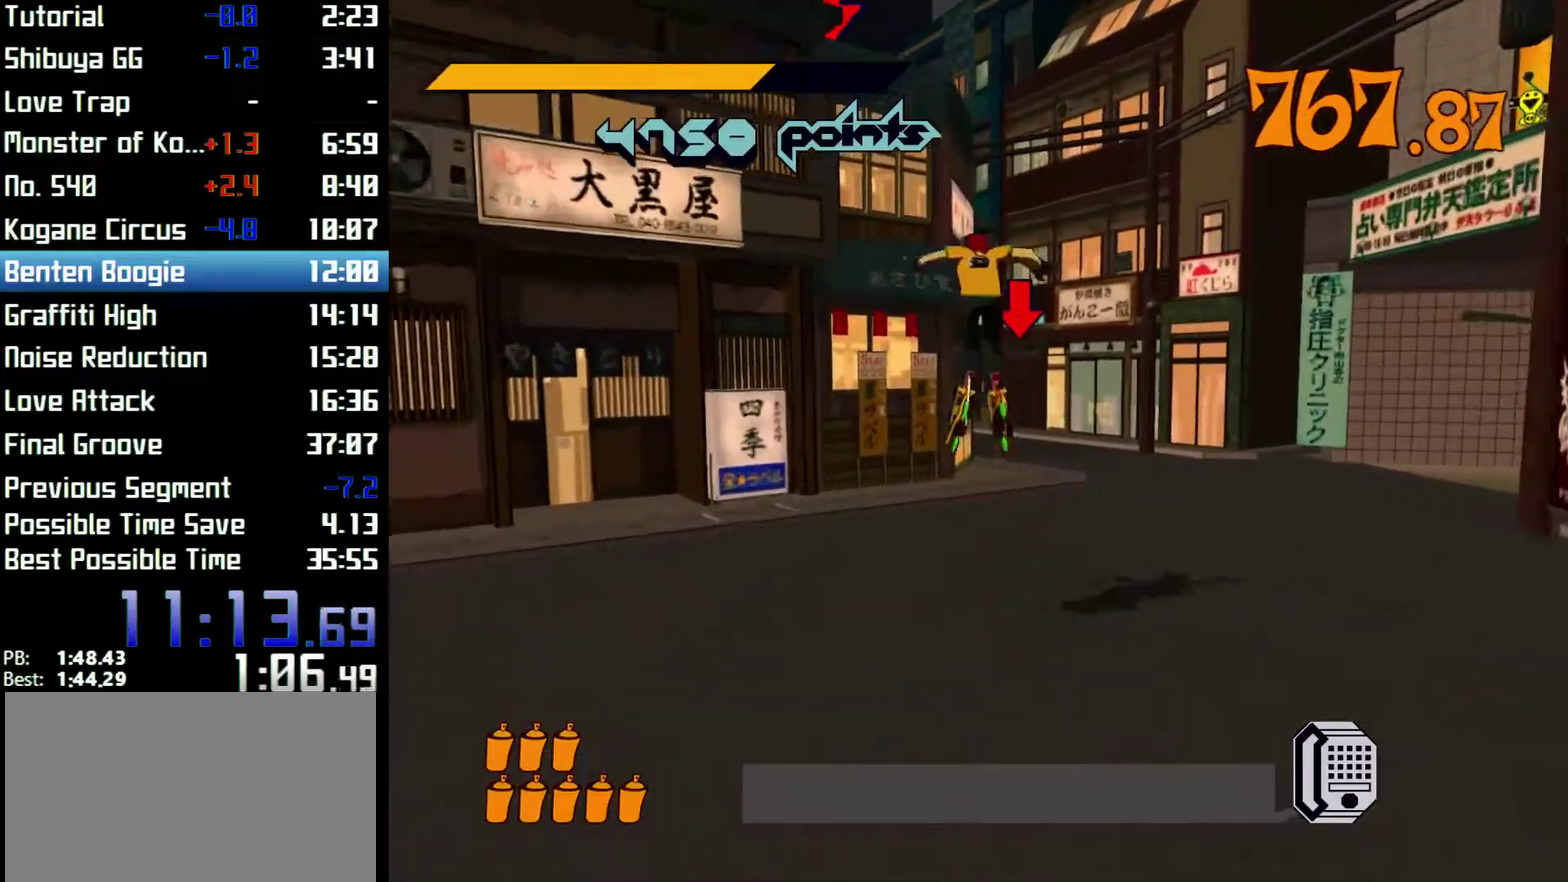
{"buttons": ["A", "R2"], "left_stick": "up", "right_stick": "center", "events": [[167, "left_stick", "up"]]}
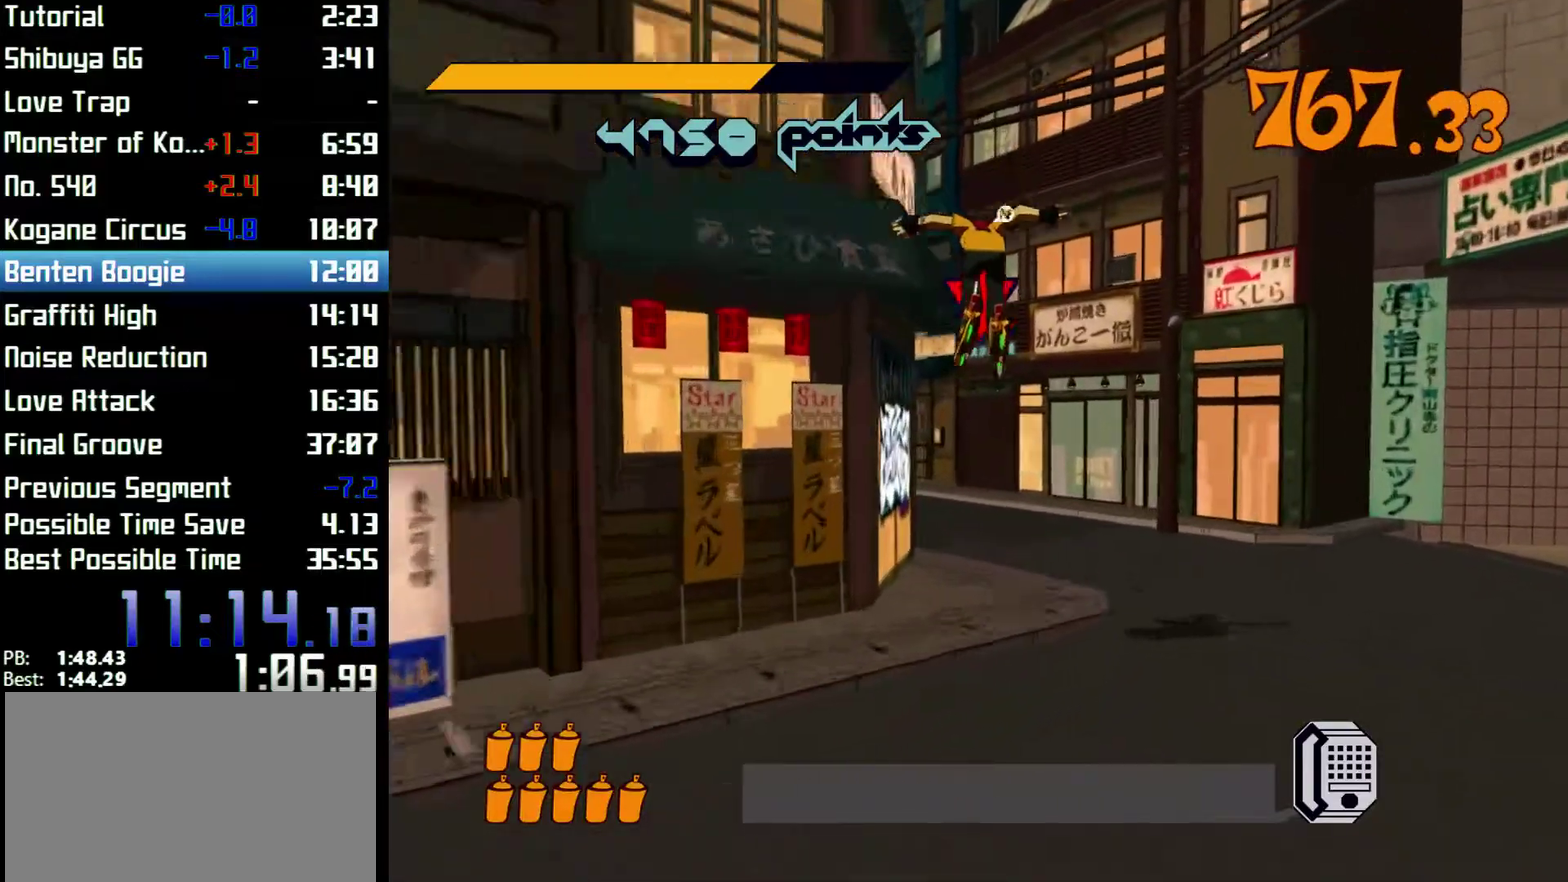
{"buttons": [], "left_stick": "up", "right_stick": "left", "events": [[67, "left_stick", "up-left"], [300, "left_stick", "up"], [333, "A", "up"], [333, "R2", "up"], [500, "right_stick", "left"]]}
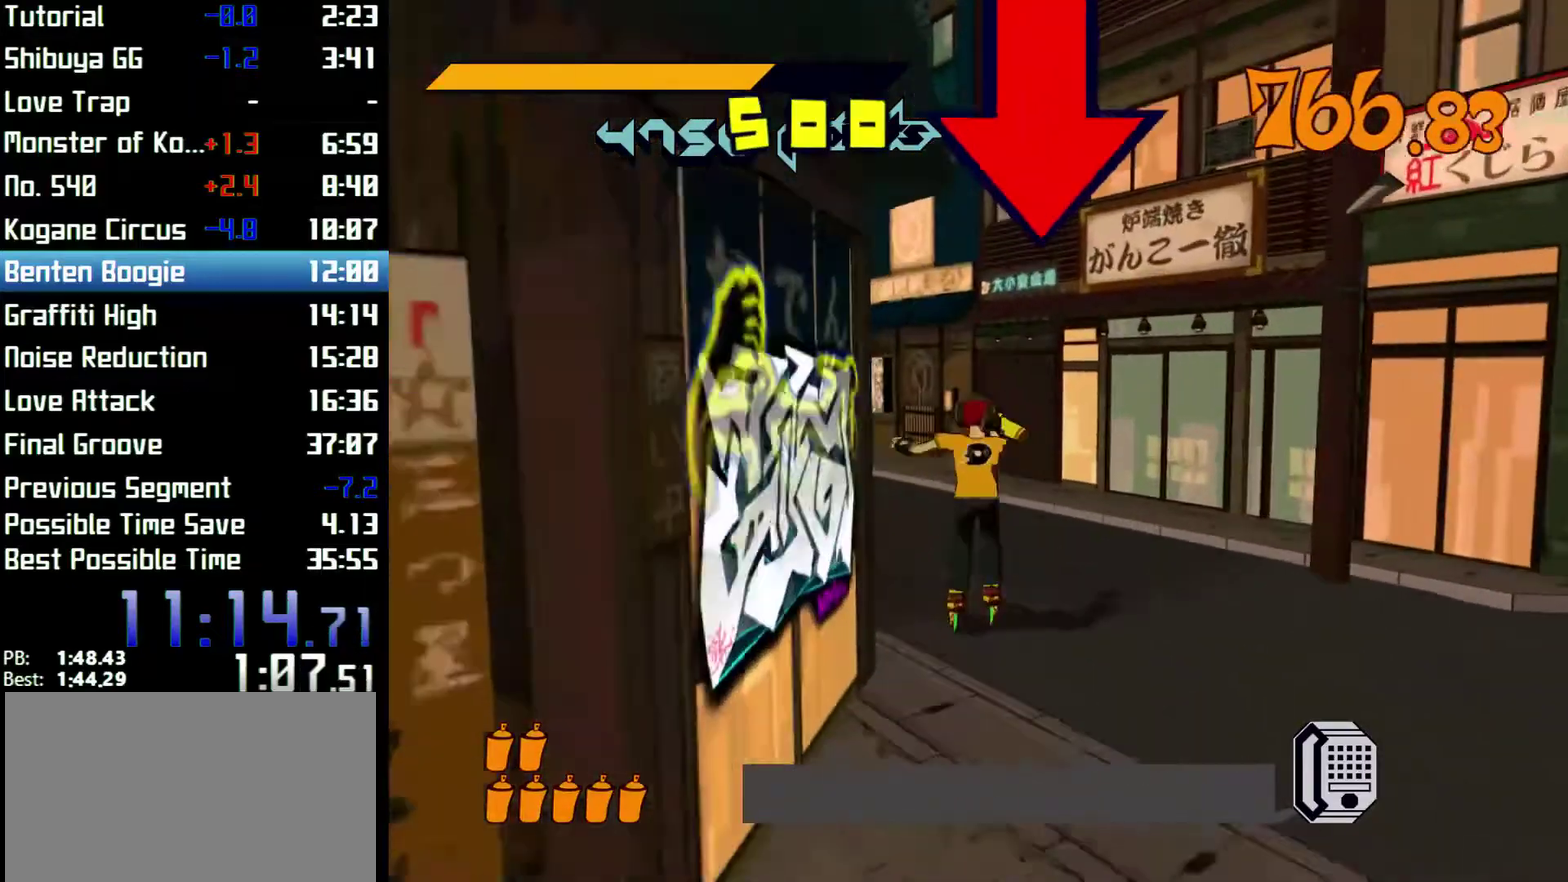
{"buttons": ["R2"], "left_stick": "up", "right_stick": "left", "events": [[100, "R2", "down"], [167, "right_stick", "center"], [467, "right_stick", "left"]]}
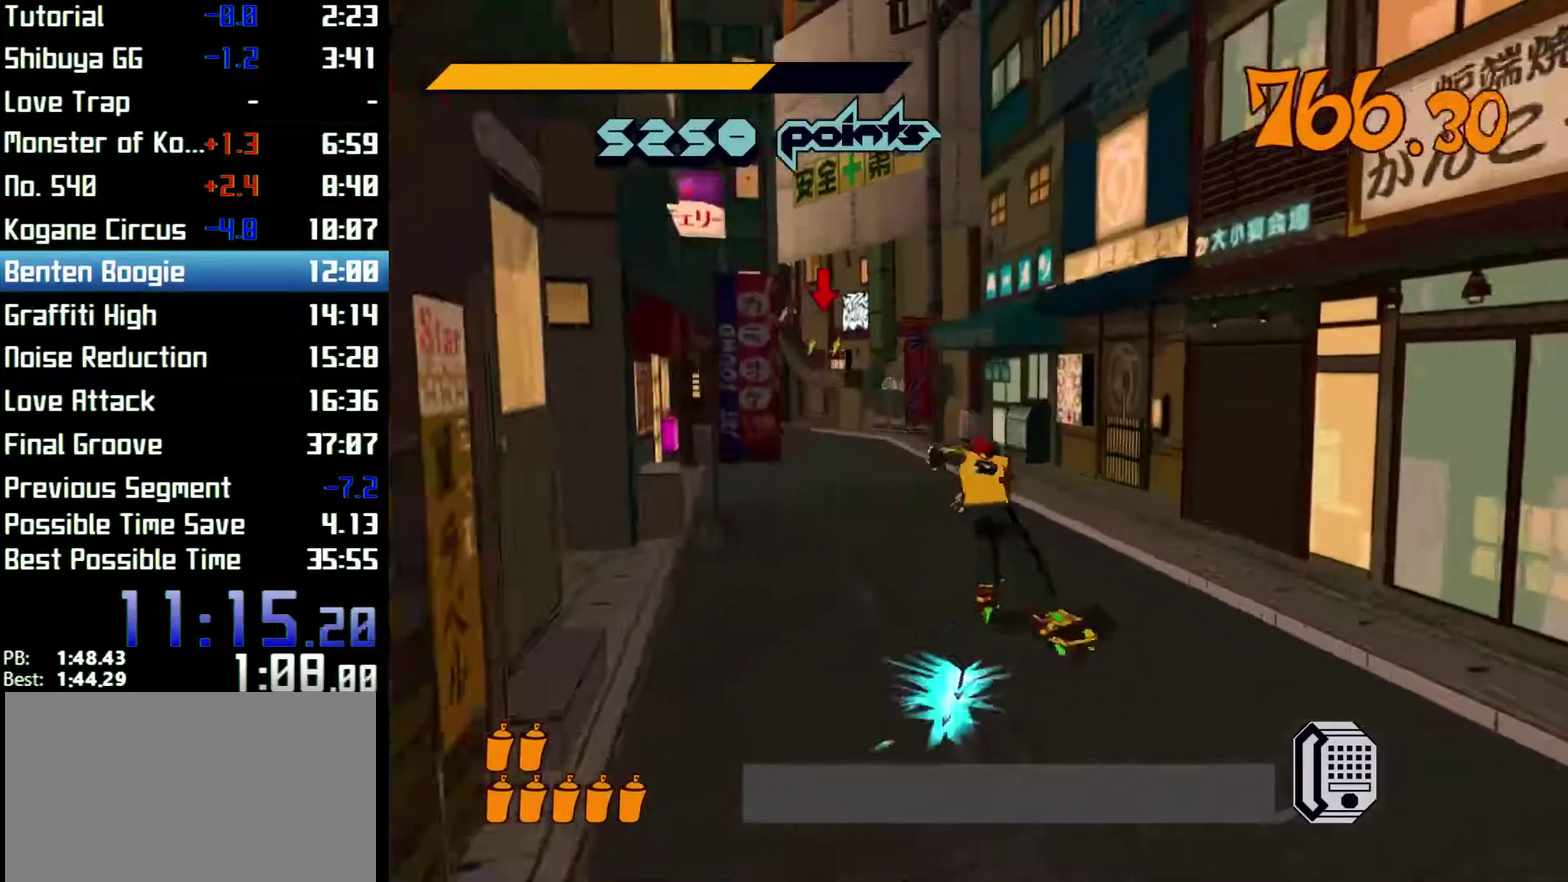
{"buttons": ["R2"], "left_stick": "up", "right_stick": "center", "events": [[100, "right_stick", "center"]]}
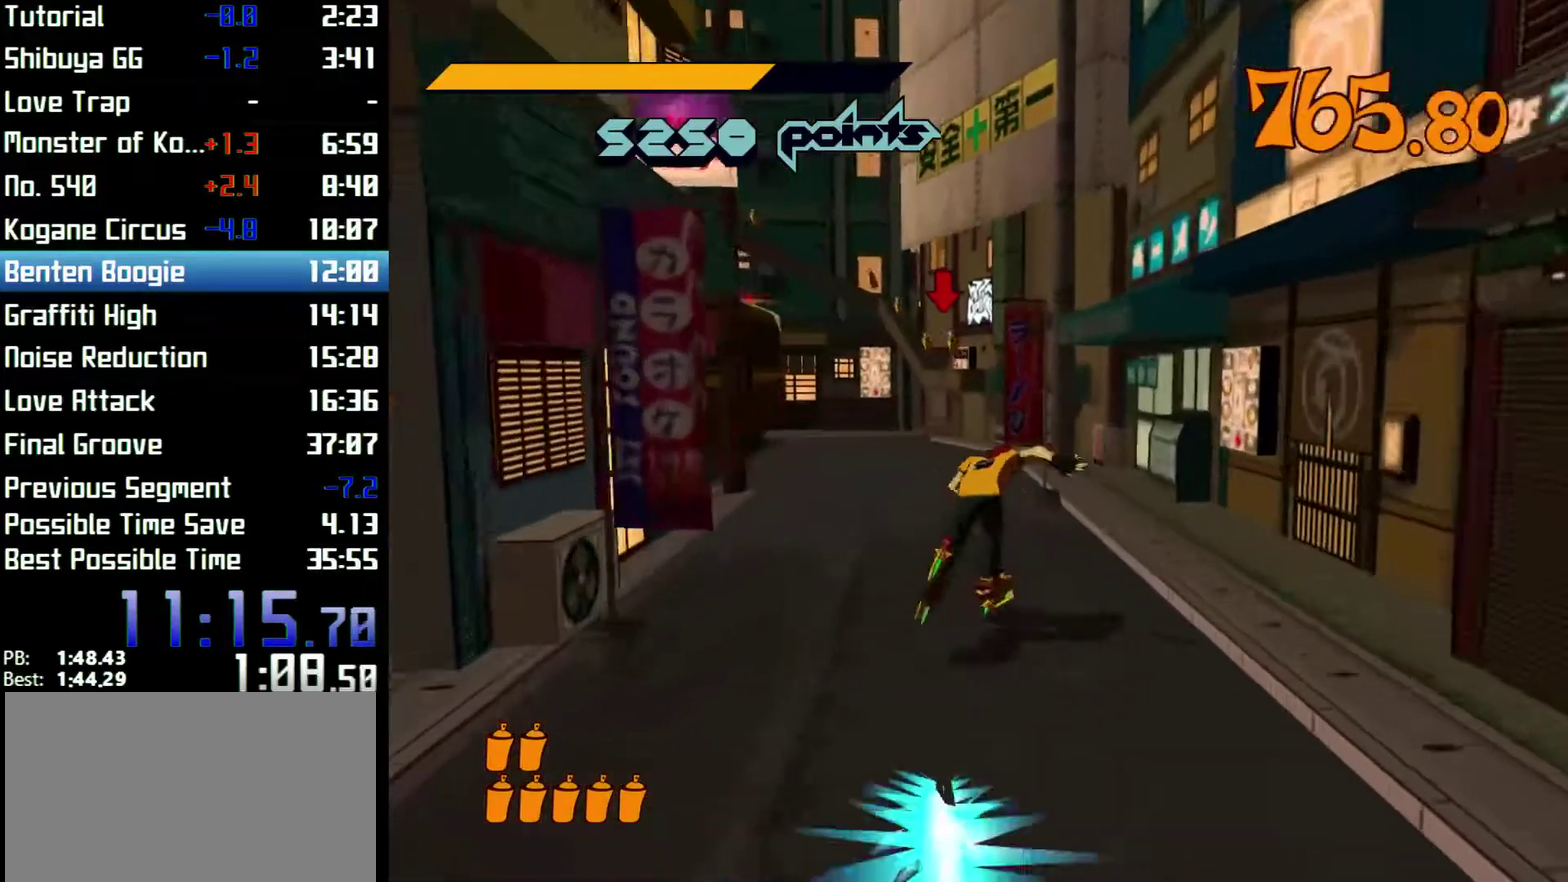
{"buttons": ["A", "R2"], "left_stick": "up", "right_stick": "center", "events": [[400, "A", "down"]]}
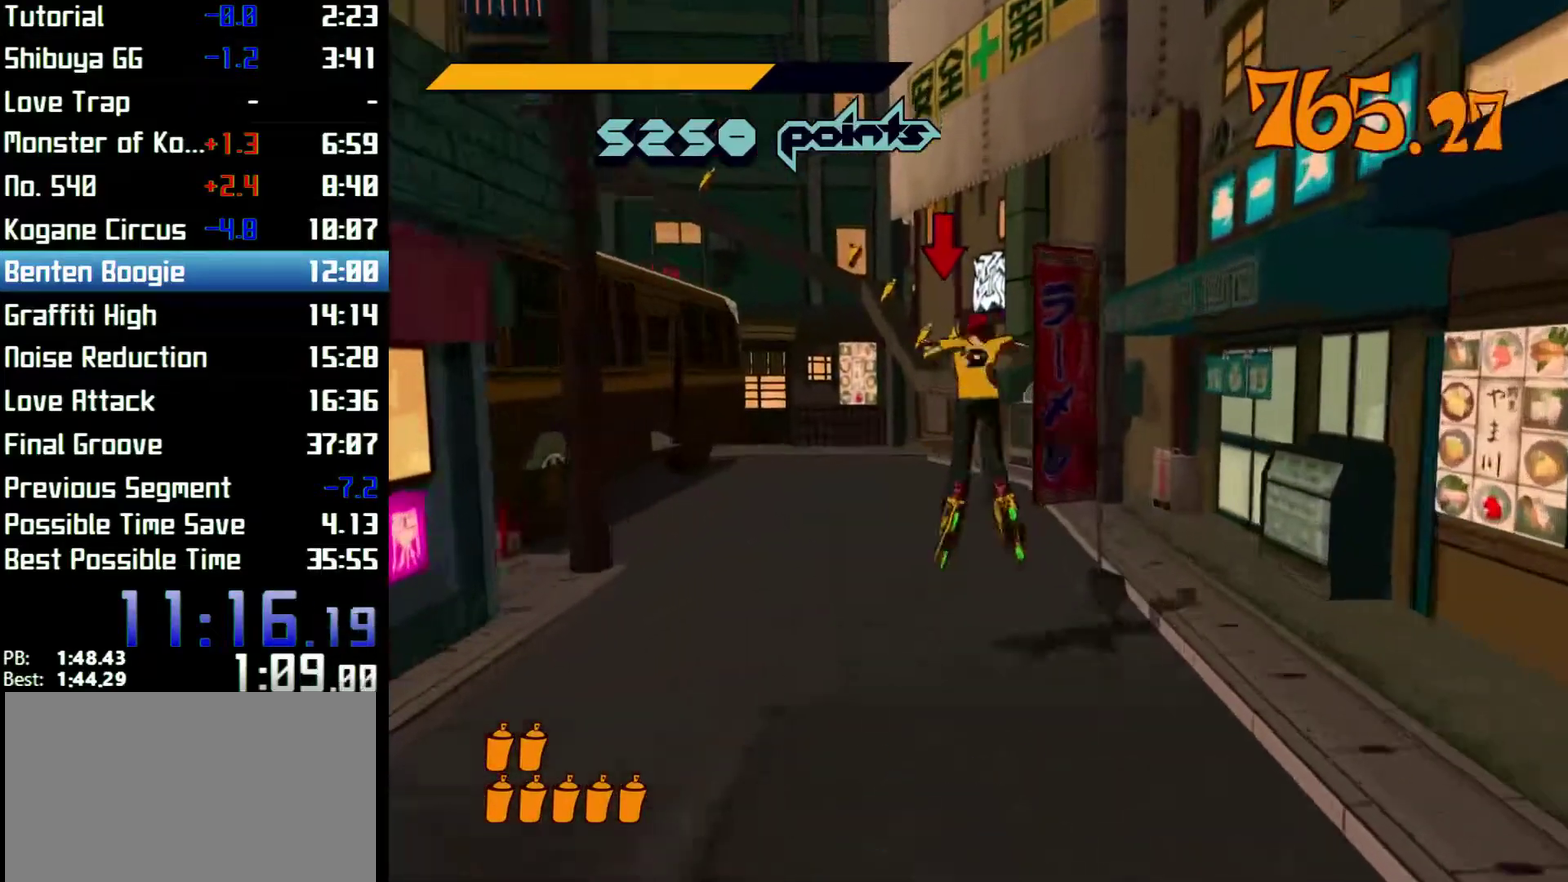
{"buttons": ["A", "R2"], "left_stick": "up", "right_stick": "center", "events": [[367, "left_stick", "up-left"], [467, "left_stick", "up"]]}
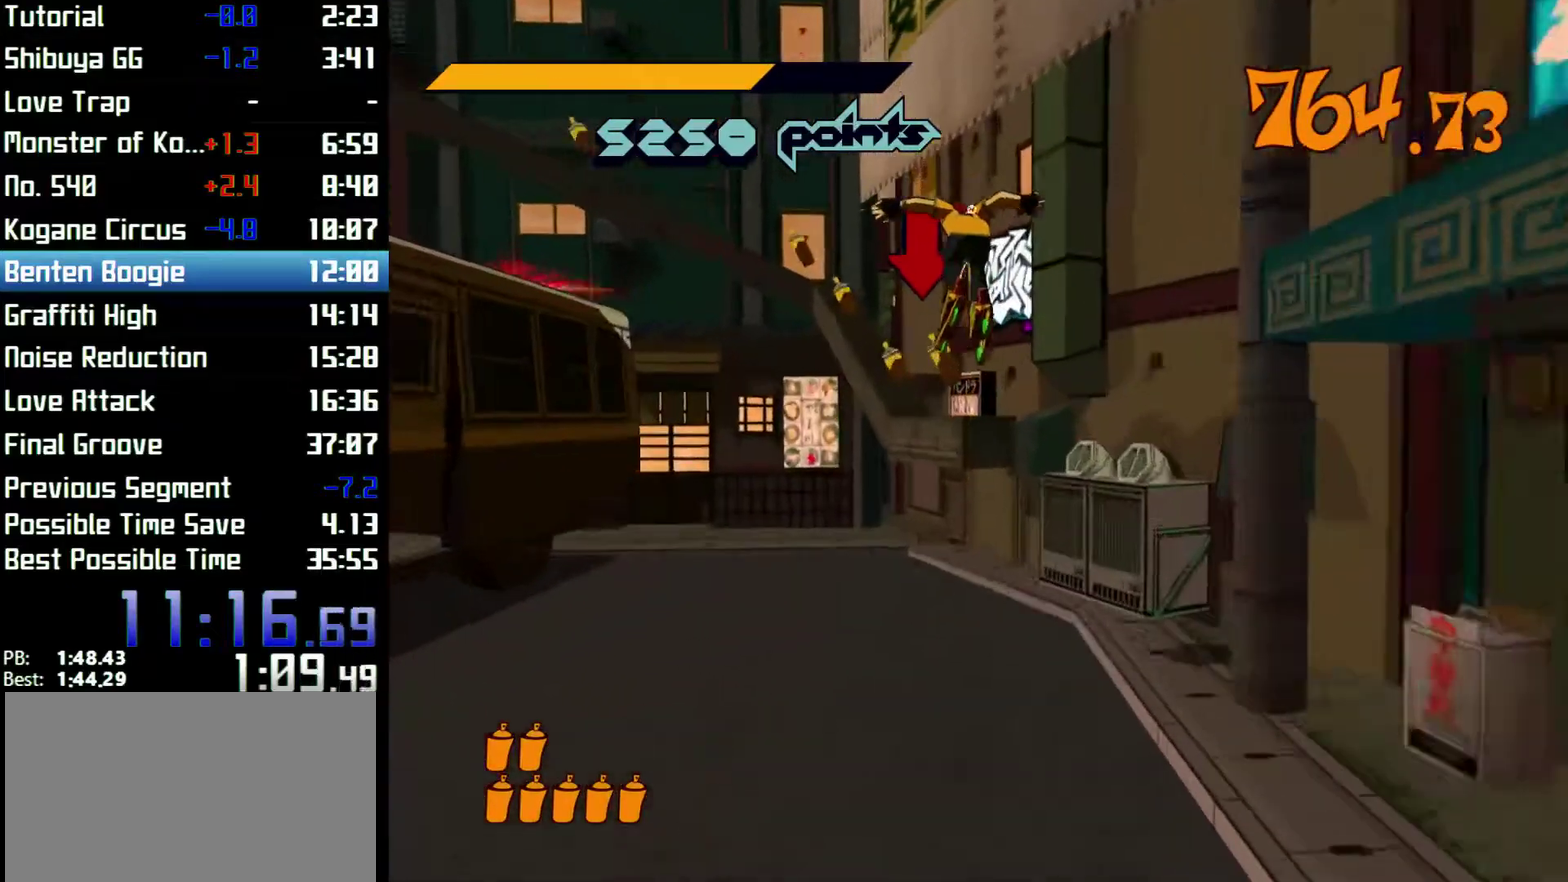
{"buttons": [], "left_stick": "left", "right_stick": "center", "events": [[233, "left_stick", "left"], [267, "L2", "down"], [333, "L2", "up"], [433, "A", "up"], [500, "R2", "up"]]}
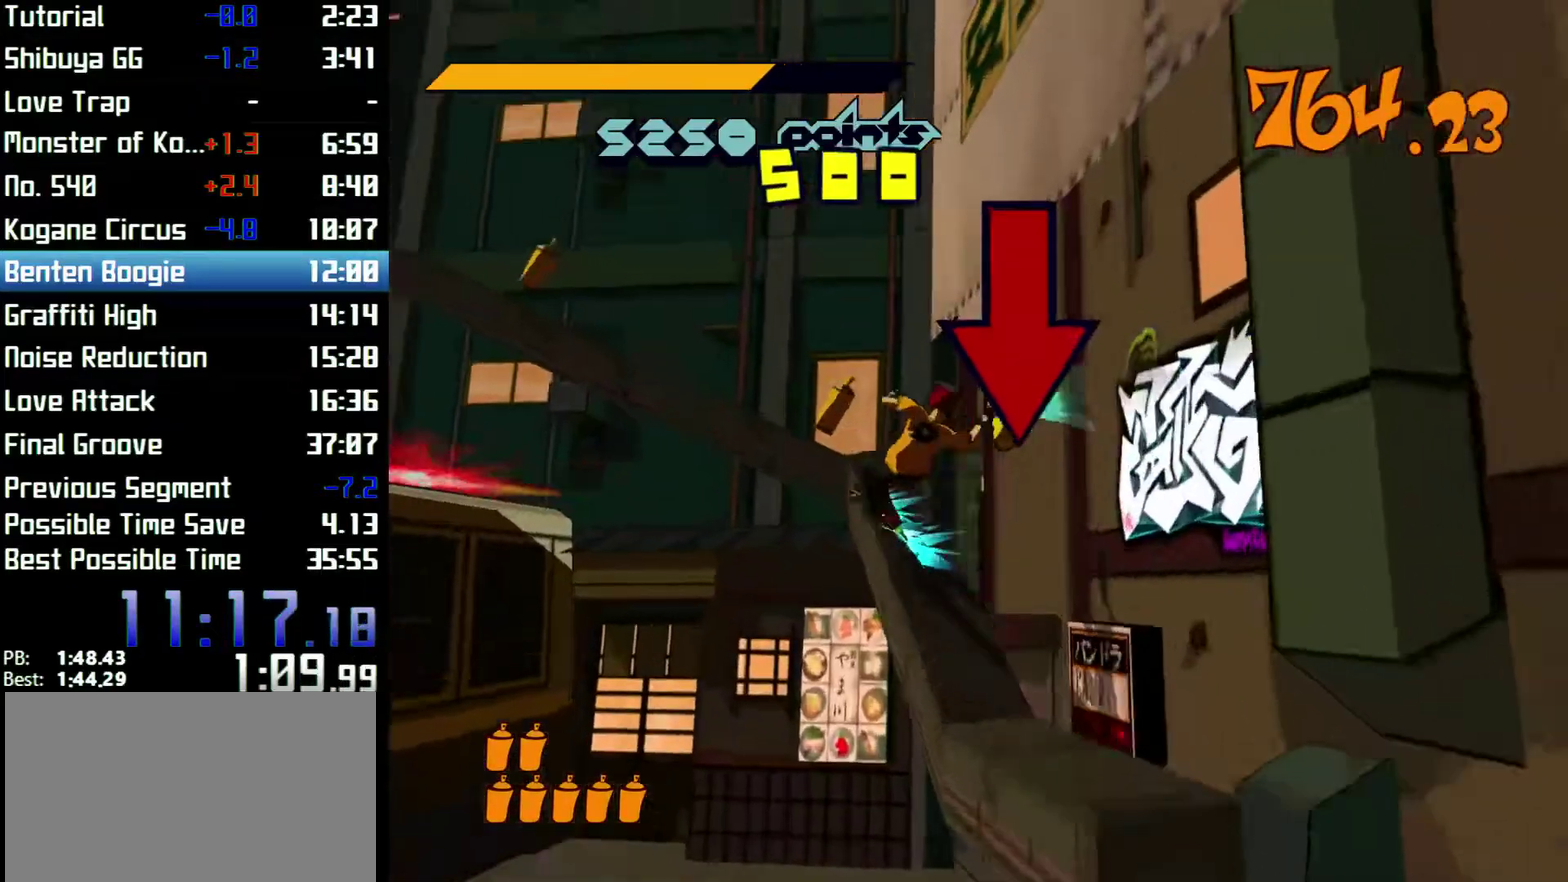
{"buttons": ["R2"], "left_stick": "left", "right_stick": "center"}
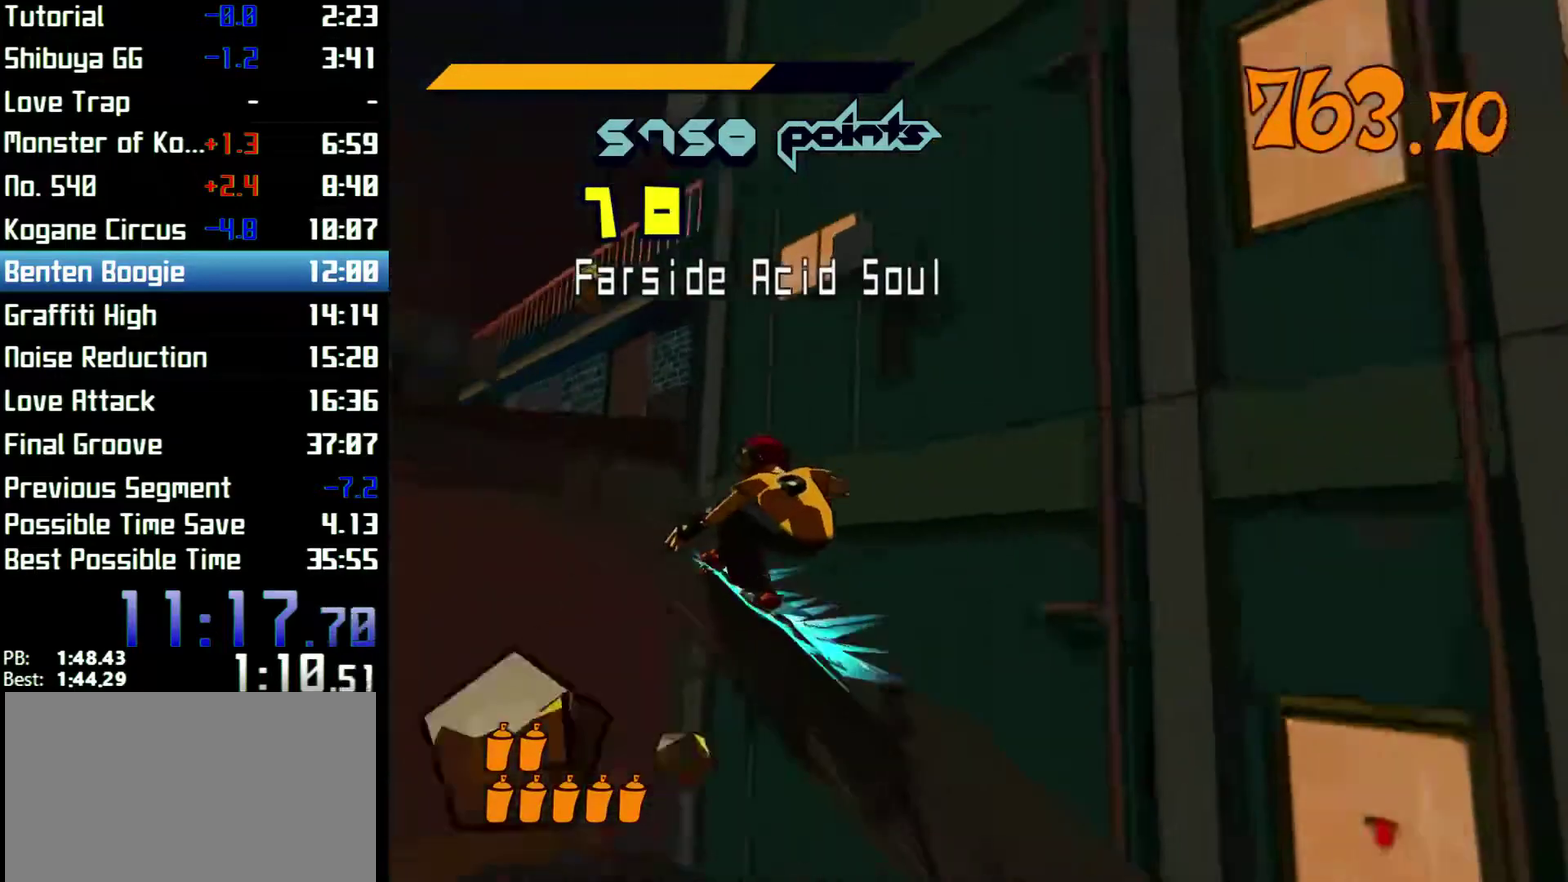
{"buttons": ["R2"], "left_stick": "left", "right_stick": "center"}
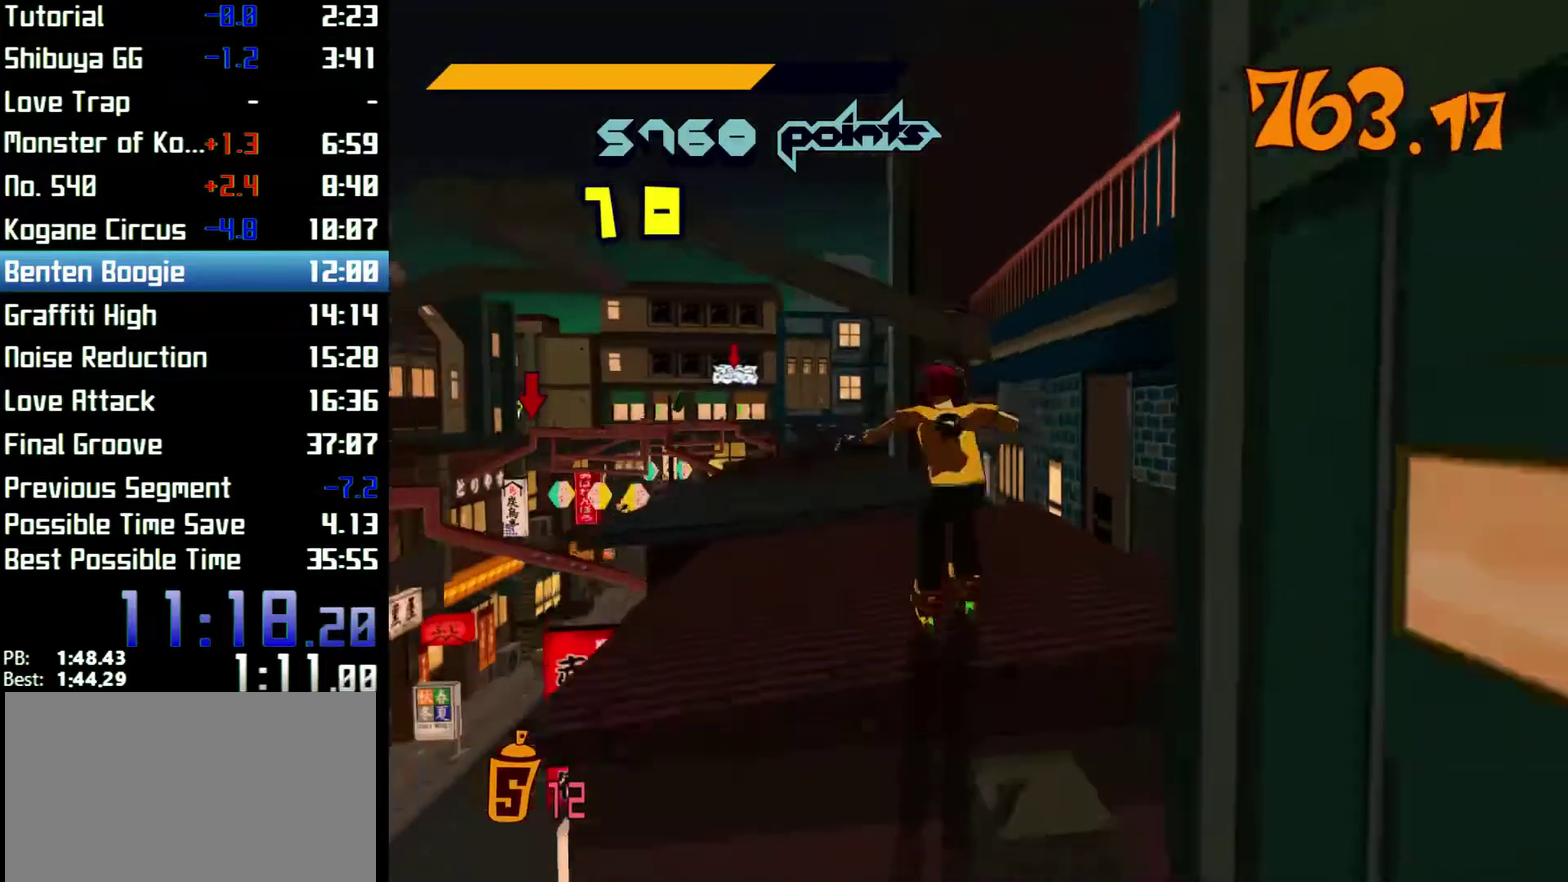
{"buttons": [], "left_stick": "down-left", "right_stick": "center", "events": [[300, "A", "down"], [467, "A", "up"], [467, "left_stick", "down-left"], [500, "R2", "up"]]}
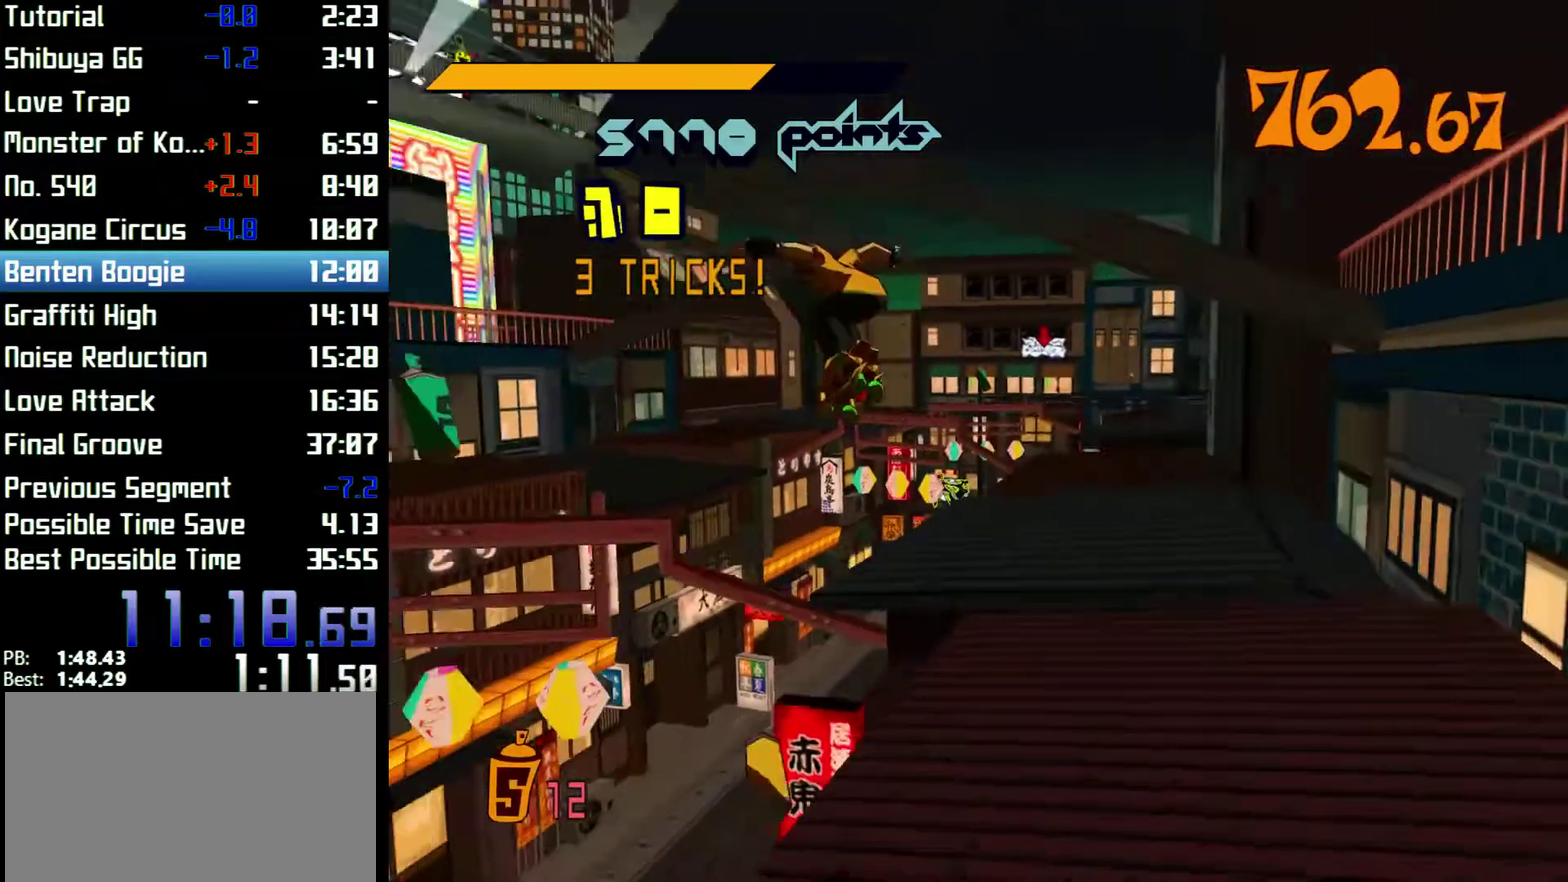
{"buttons": [], "left_stick": "left", "right_stick": "center", "events": [[300, "left_stick", "left"]]}
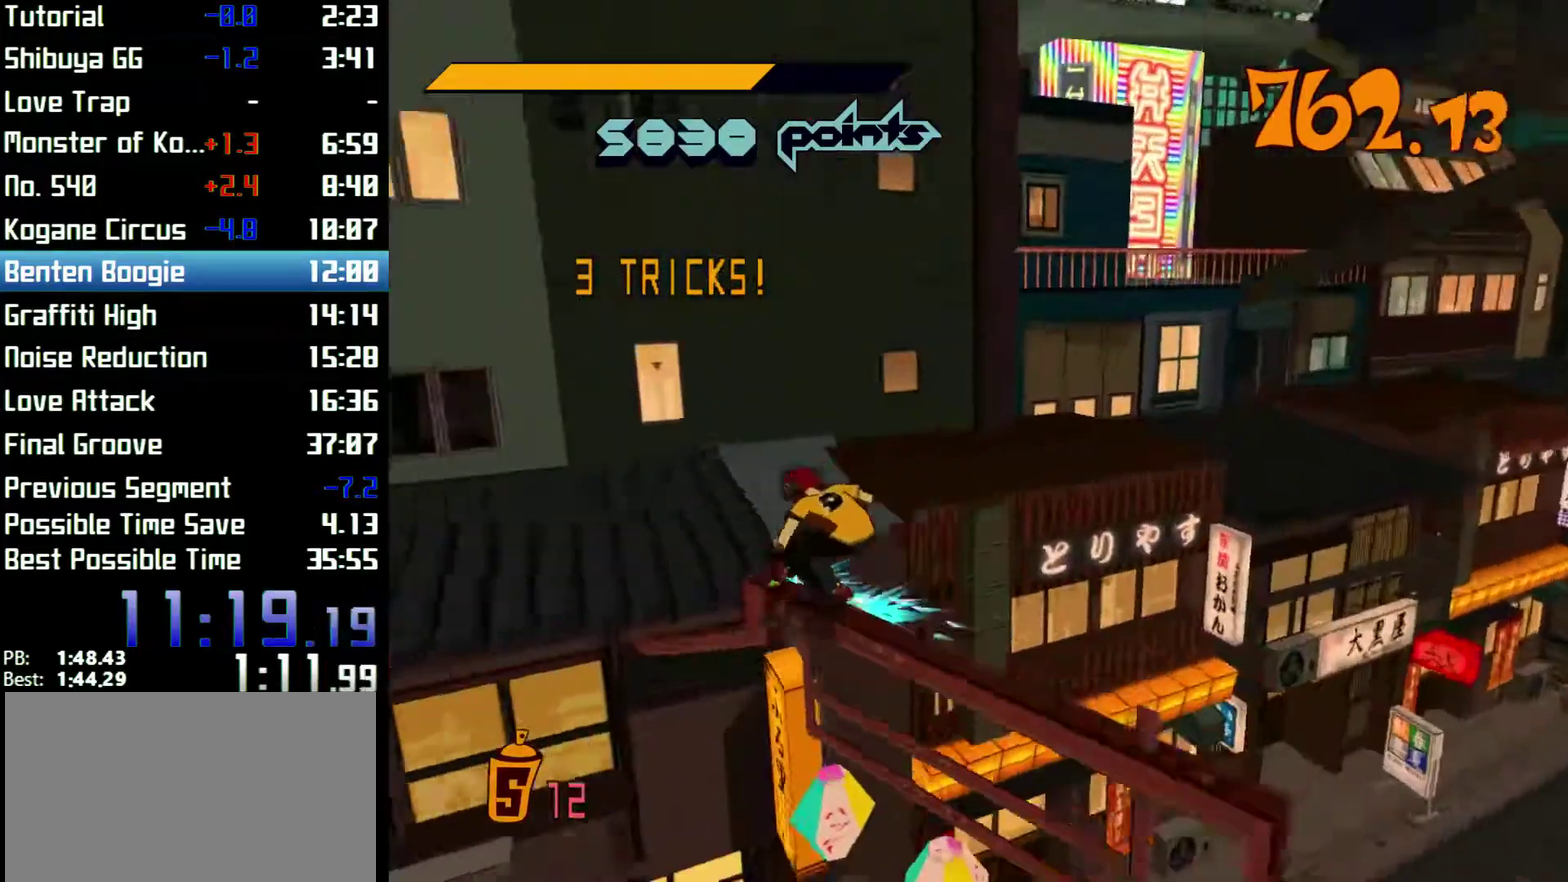
{"buttons": [], "left_stick": "left", "right_stick": "center"}
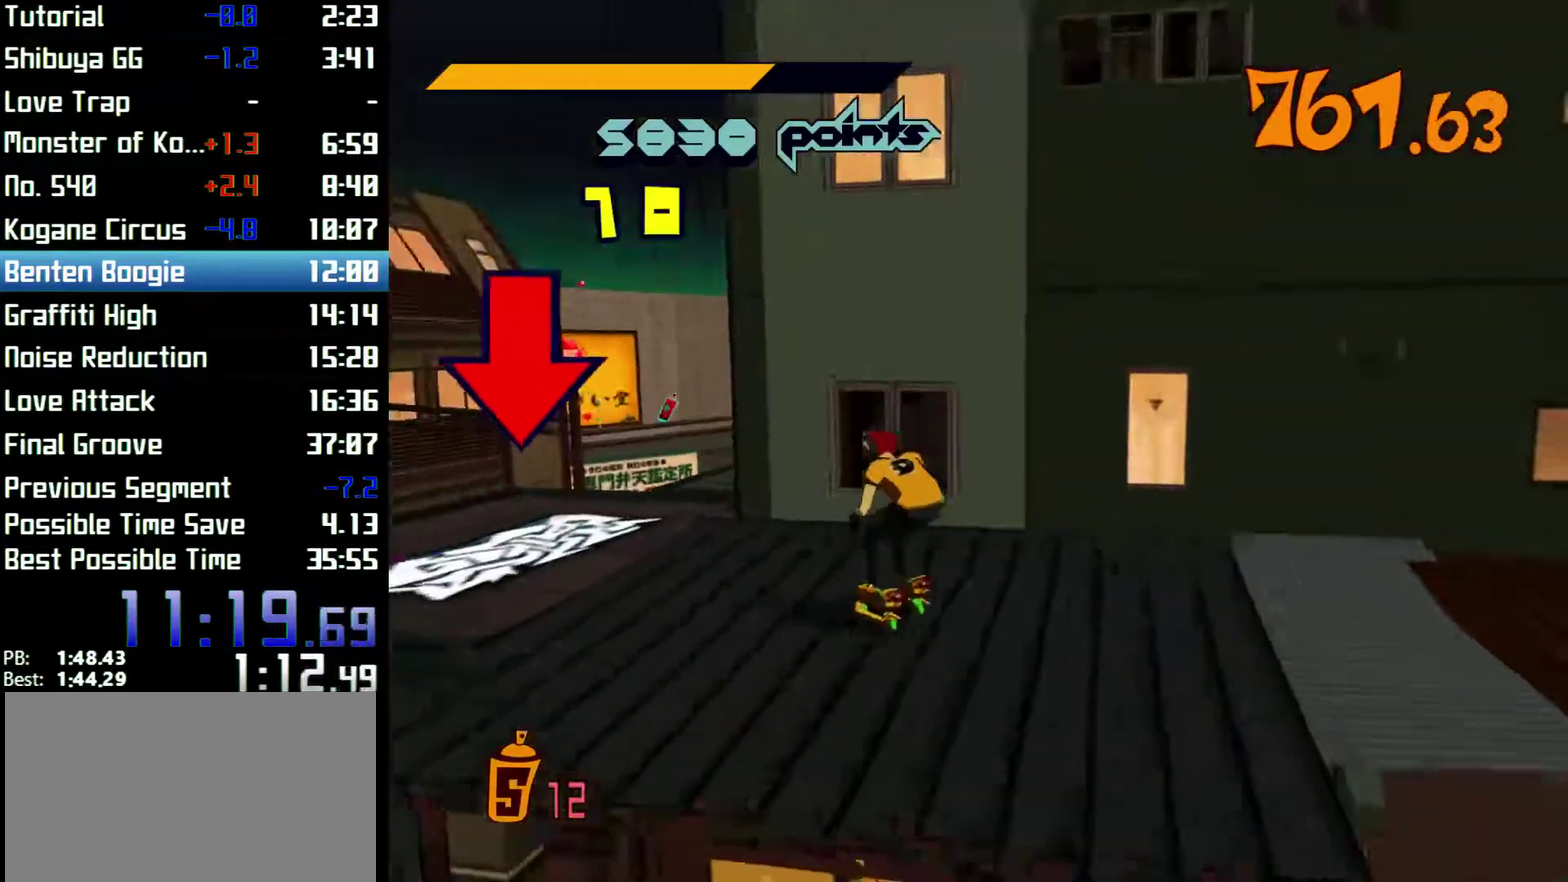
{"buttons": [], "left_stick": "center", "right_stick": "center"}